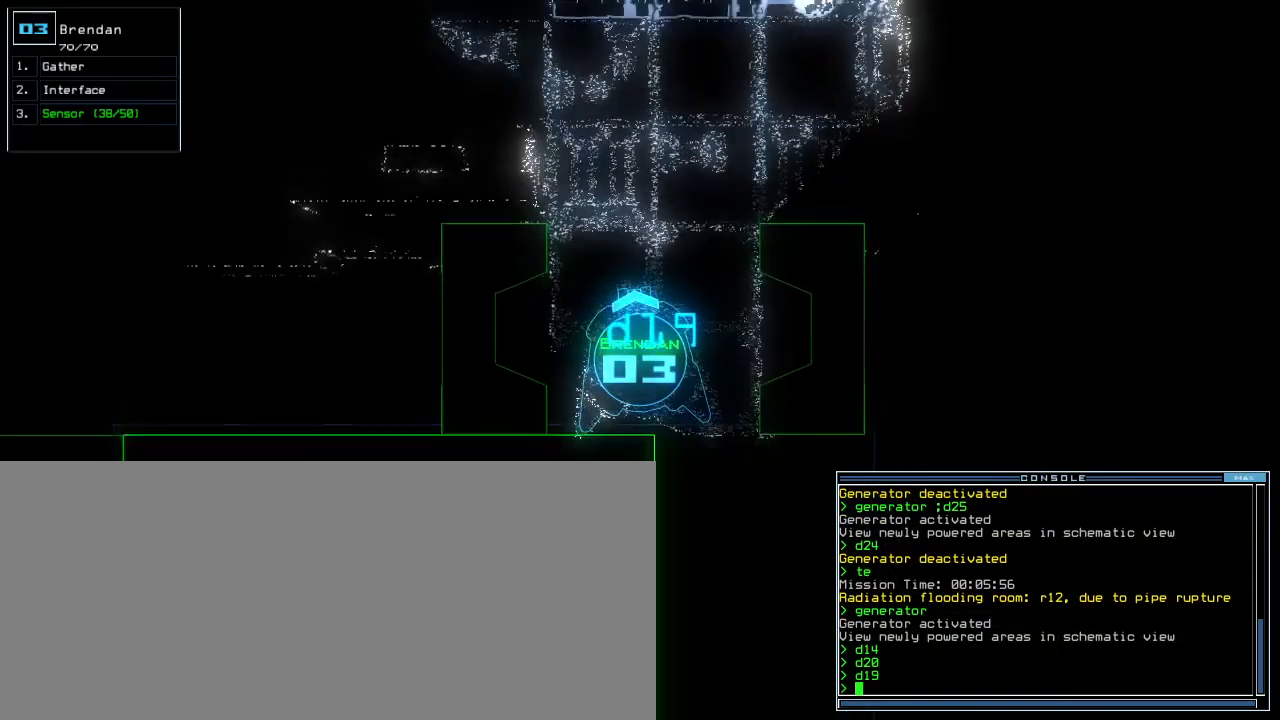
Gameplay with keyboard; each line is a JSON object with the keys held at the frame after it. "events" lists presses ("down") and releases ("up") of ".", "0", "1", "2", "3", "4", "5", "6", "7", "8", "9", "a", "b", "backspace", "c", "caps_lock", "comma", "ctrl_l", "ctrl_r", "d", "down", "e", "equals", "escape", "f", "f9", "g", "h", "i", "j", "k", "l", "left", "m", "minus", "n", "o", "p", "q", "quote", "r", "return", "right", "s", "semicolon", "shift_l", "shift_r", "space", "t", "tab", "tilde", "u", "up", "v", "w", "x", "y" and "z" between this image and that frame as [ms after this image, input, new state], when the widget could be followed in between. No other keys are recorded. Mouse input is not recorded. Not read: other_keys.
{"keys": [], "events": [[20, "tab", "down"], [20, "up", "down"], [60, "up", "up"], [140, "up", "down"], [200, "up", "up"], [280, "up", "down"], [320, "tab", "up"], [340, "up", "up"]]}
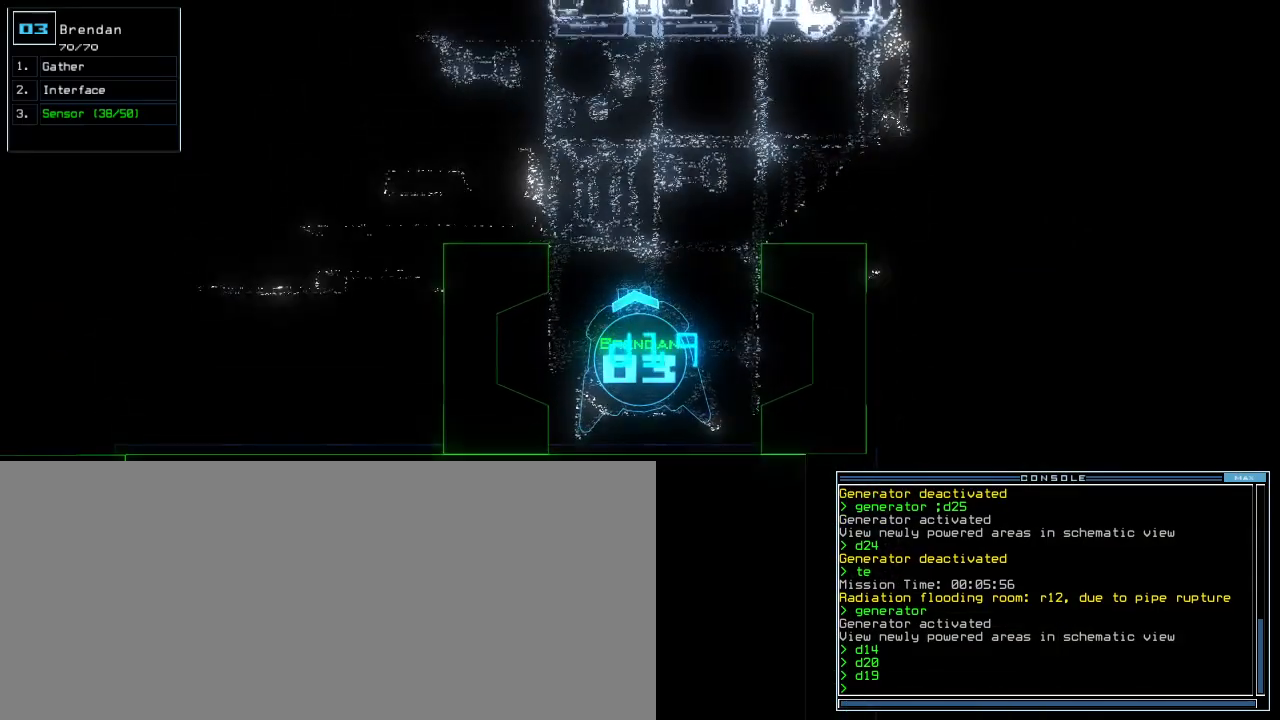
{"keys": ["up"], "events": [[100, "s", "down"], [160, "s", "up"], [220, "s", "down"], [300, "s", "up"], [340, "right", "down"], [360, "up", "down"], [460, "right", "up"]]}
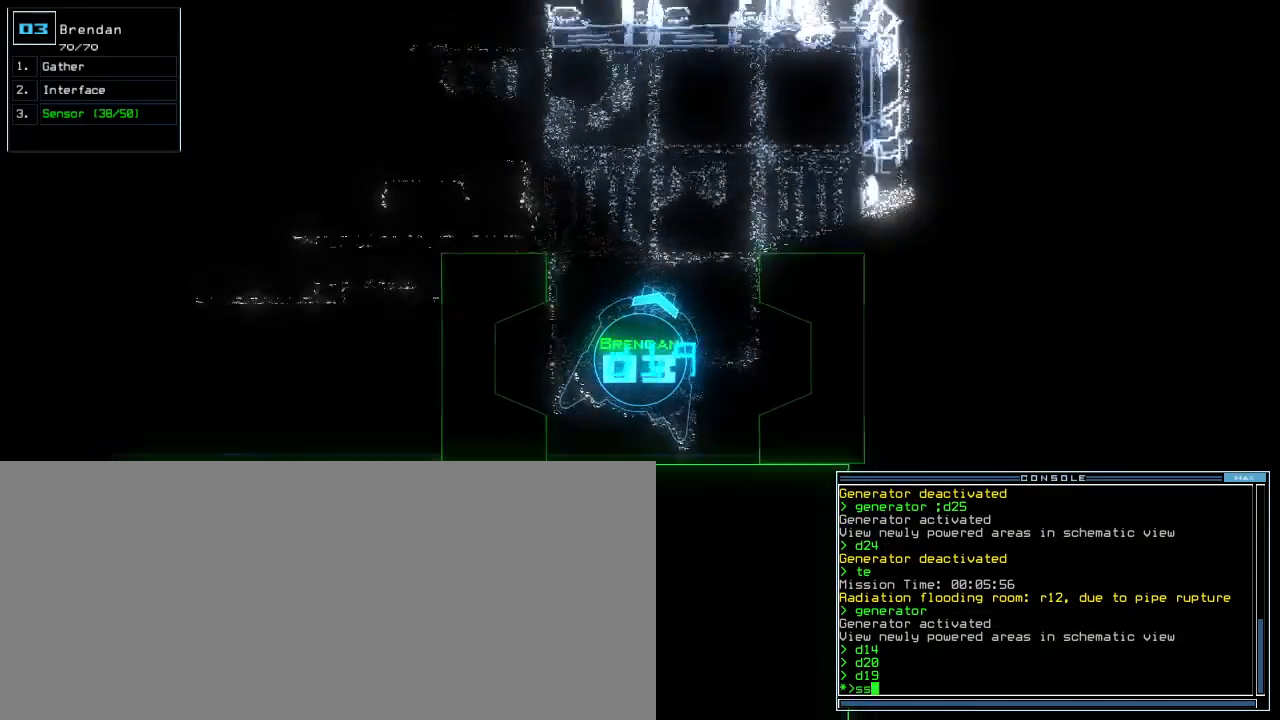
{"keys": ["return", "up"], "events": [[140, "a", "down"], [180, "a", "up"], [340, "left", "down"], [440, "left", "up"], [460, "return", "down"]]}
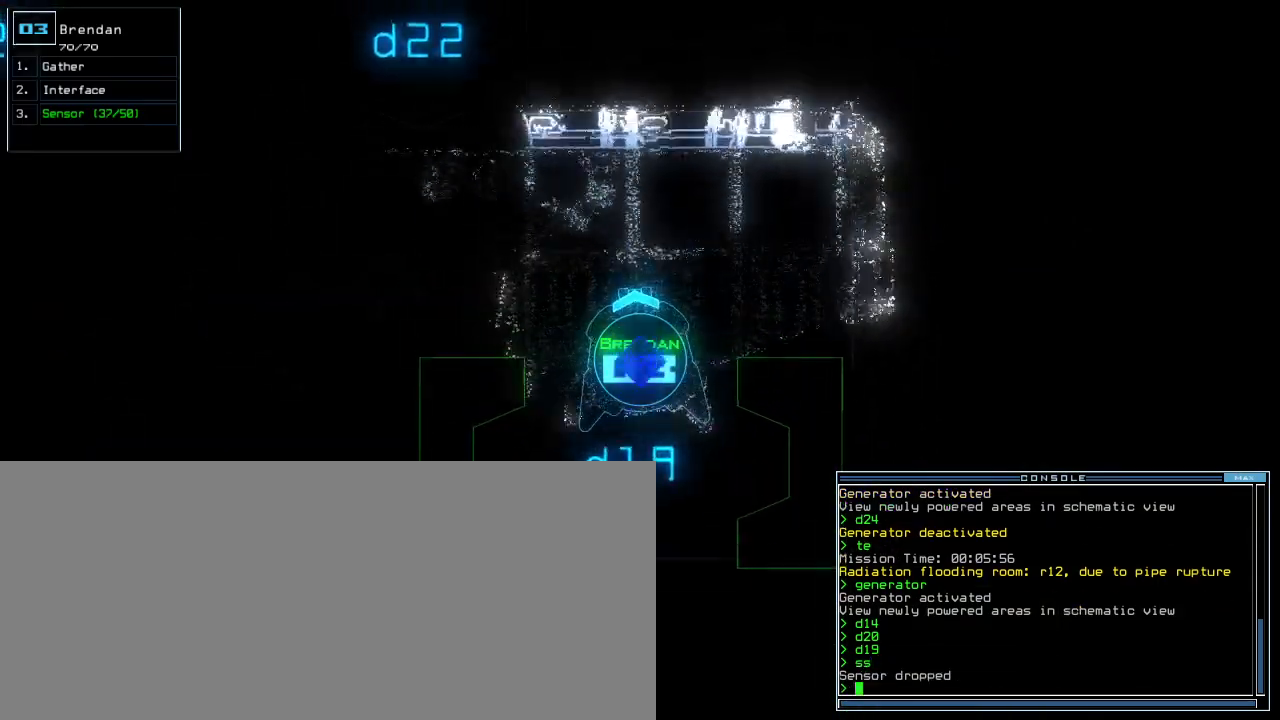
{"keys": ["left", "up"], "events": [[40, "return", "up"], [120, "left", "down"], [320, "left", "up"], [420, "left", "down"]]}
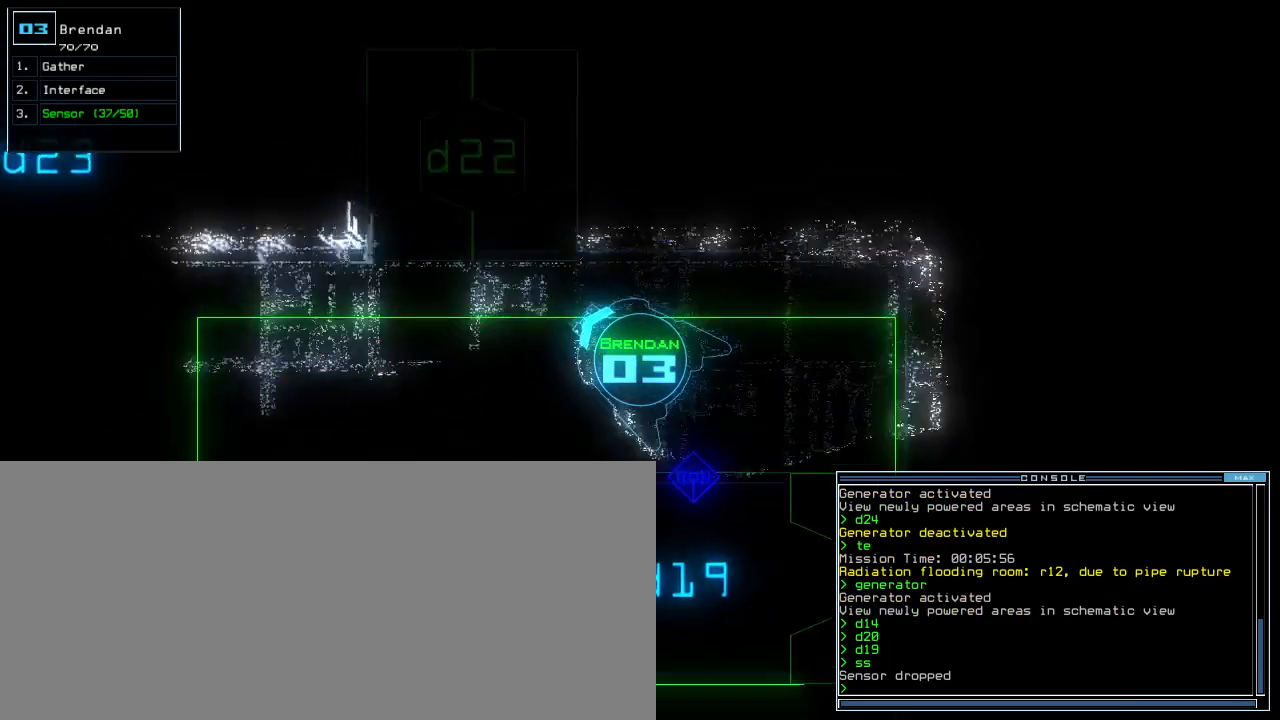
{"keys": ["up"], "events": [[40, "left", "up"], [120, "left", "down"], [320, "left", "up"]]}
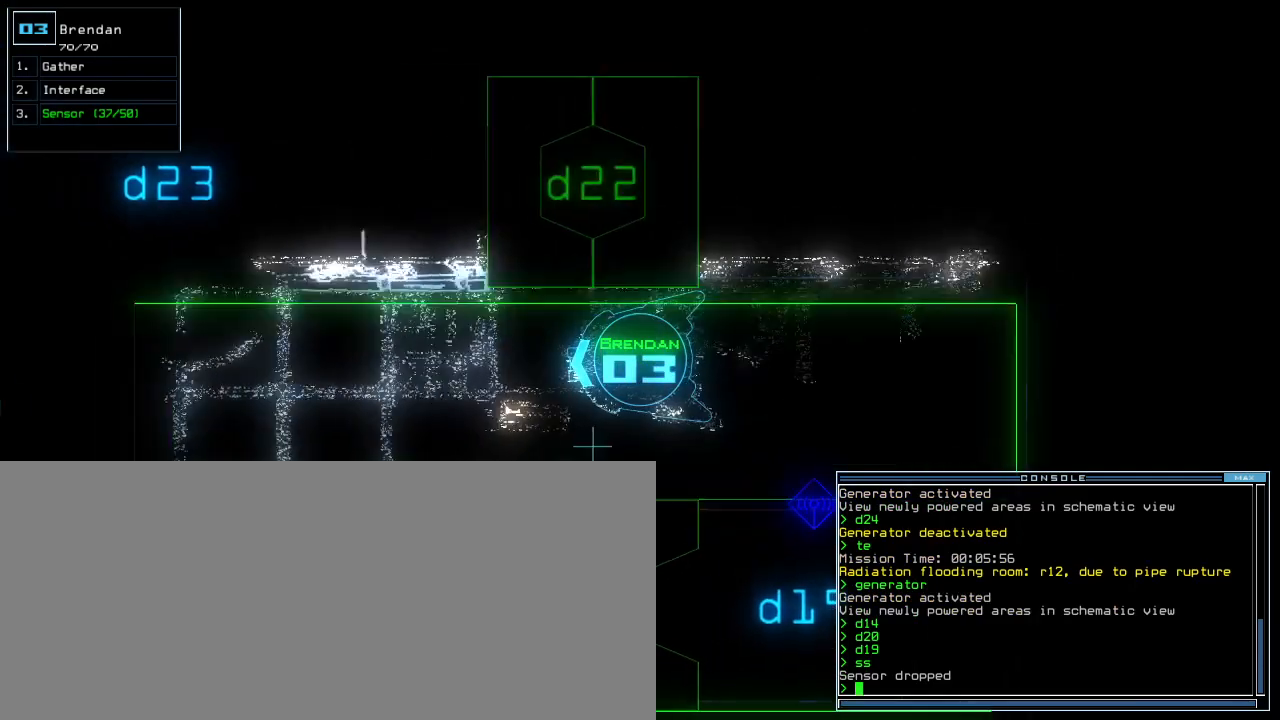
{"keys": ["up"]}
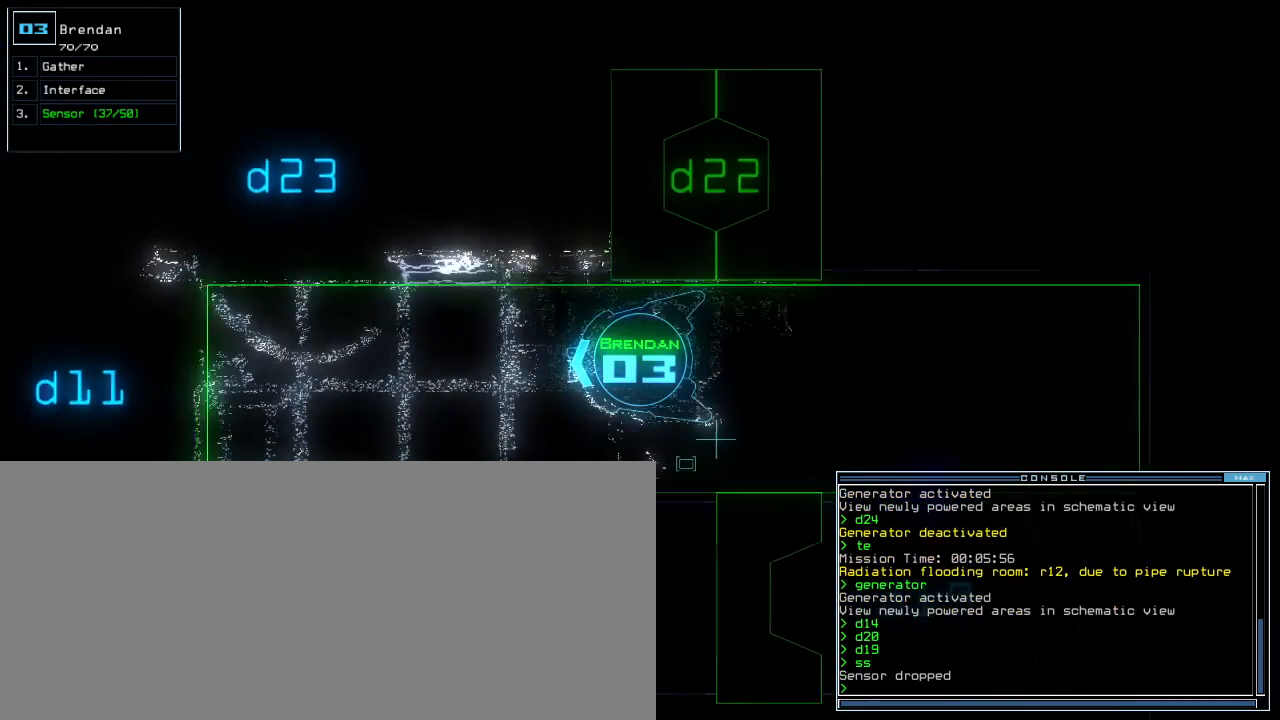
{"keys": ["up"]}
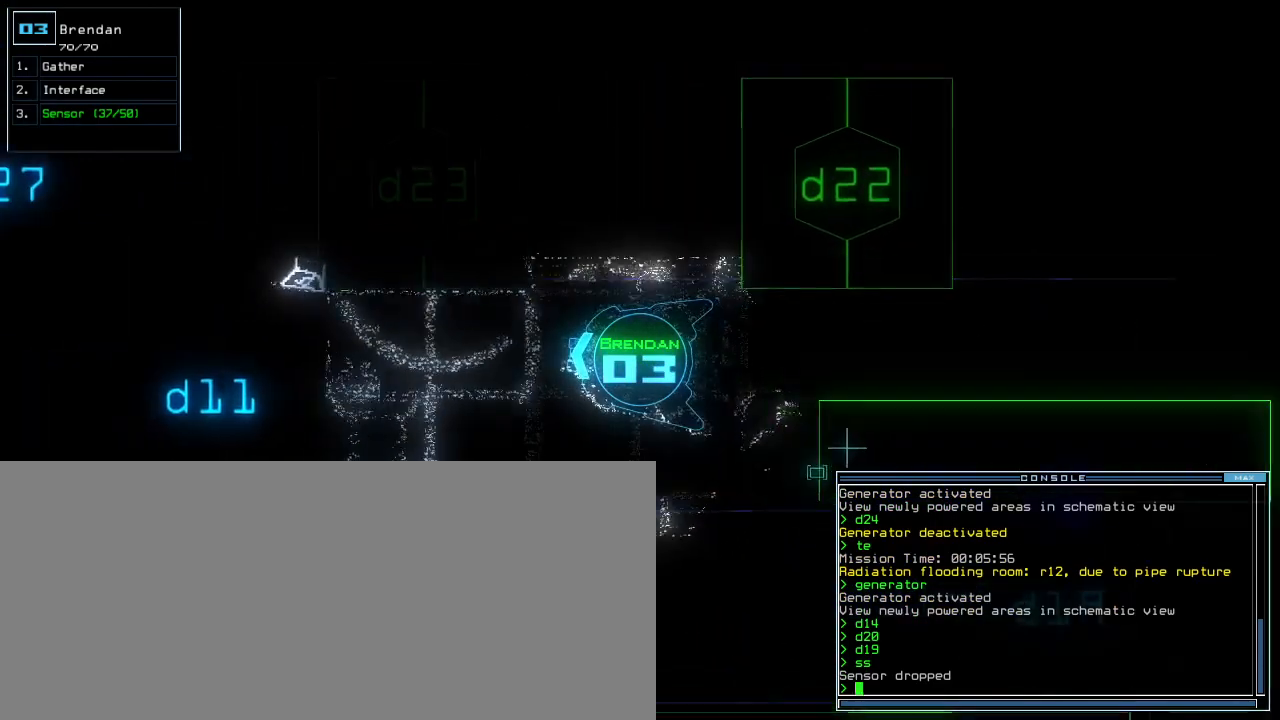
{"keys": []}
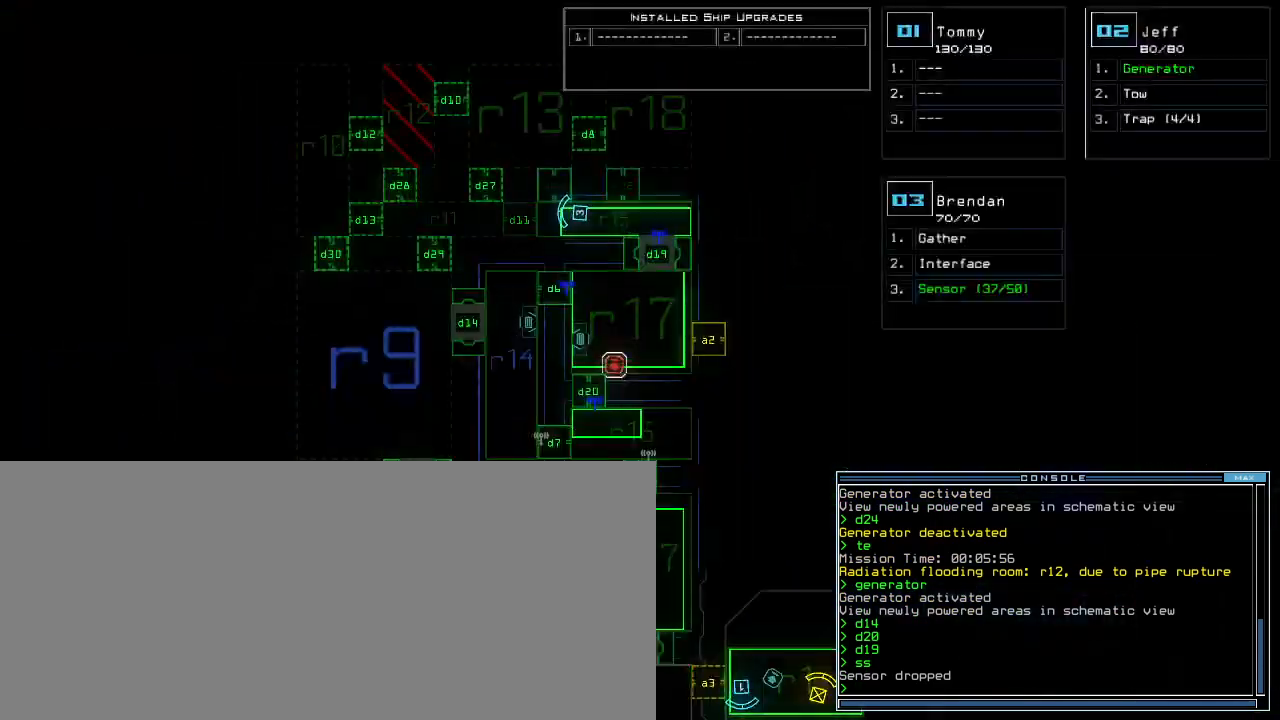
{"keys": ["d", "right", "up"]}
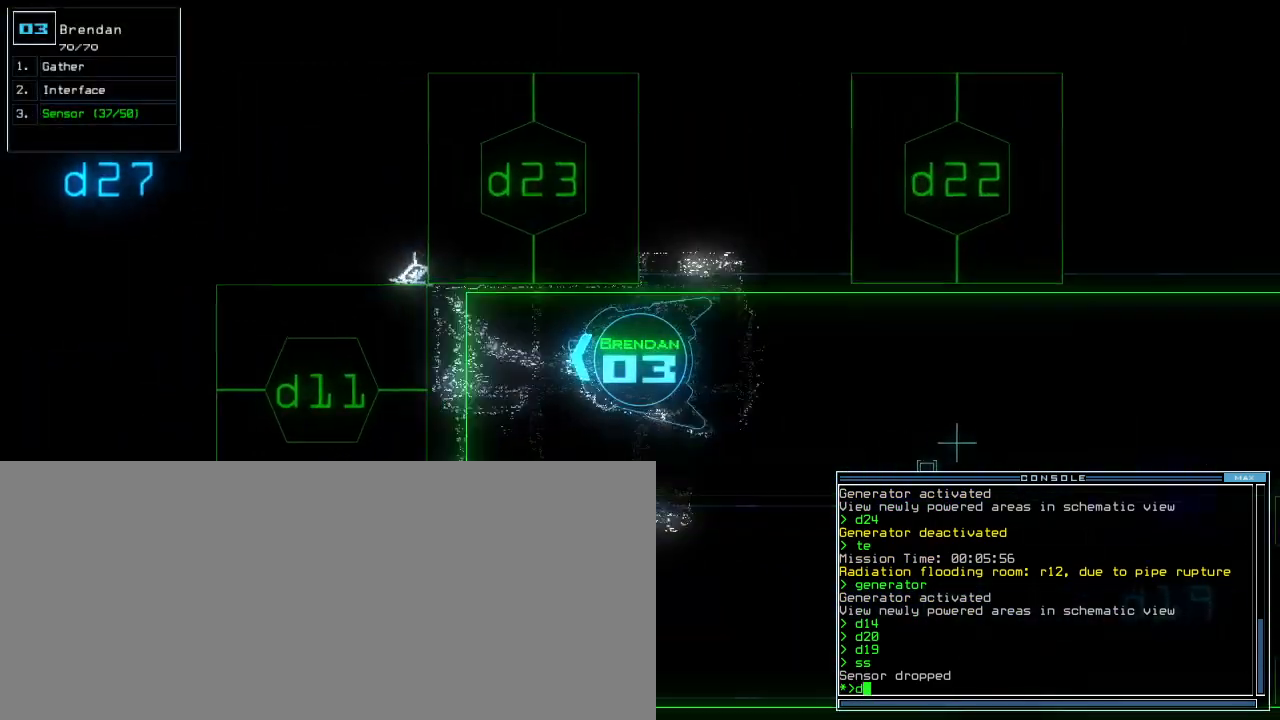
{"keys": [], "events": [[60, "d", "up"], [140, "right", "up"], [200, "2", "down"], [240, "left", "down"], [260, "2", "up"], [360, "3", "down"], [360, "left", "up"], [380, "up", "up"], [440, "3", "up"]]}
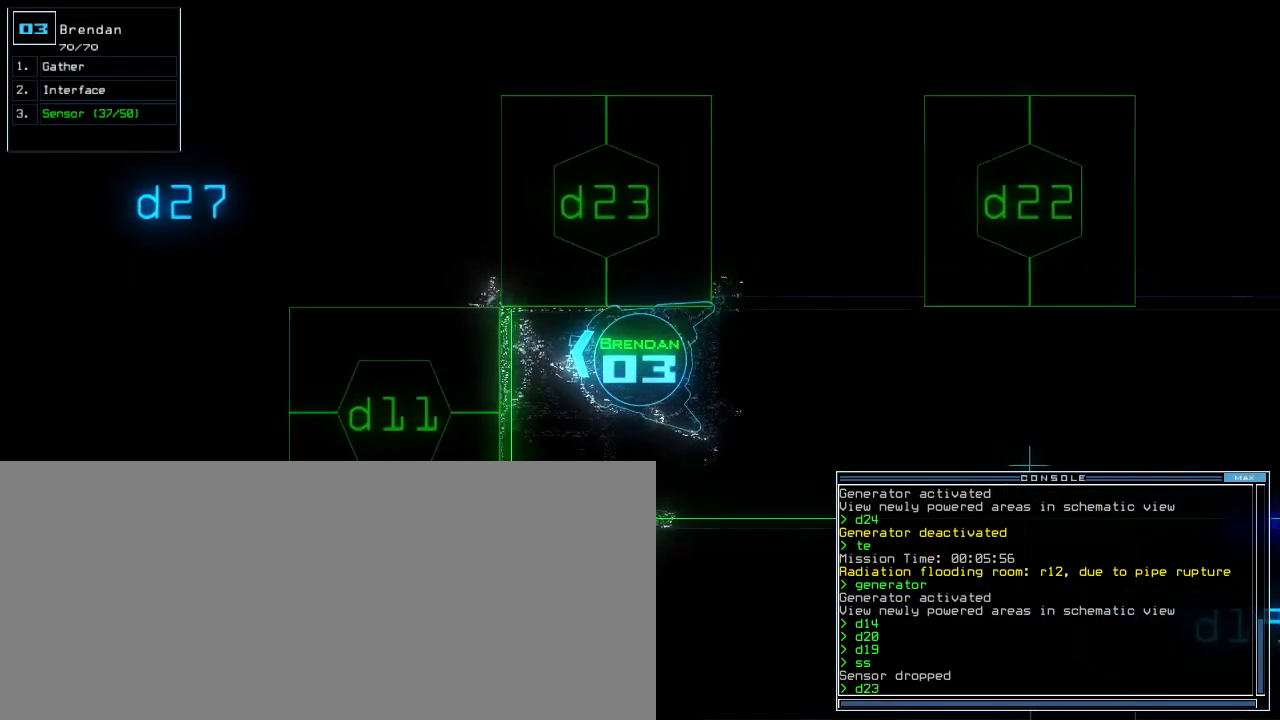
{"keys": [], "events": []}
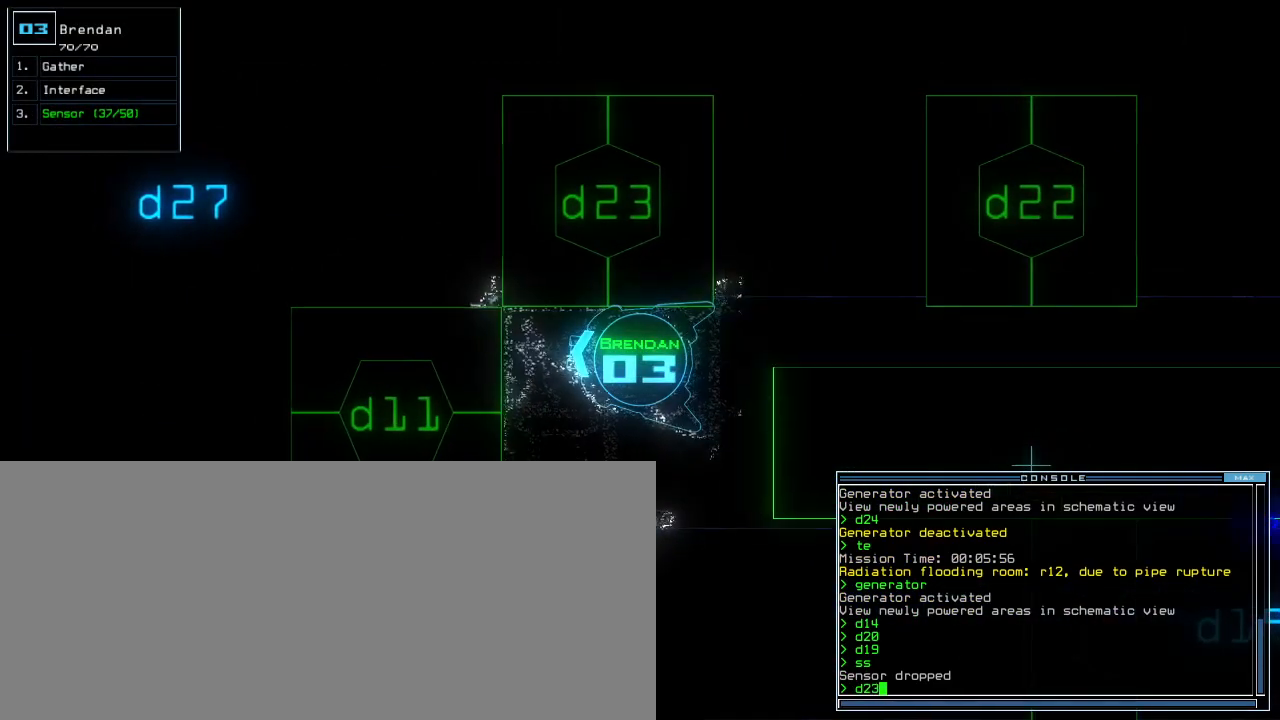
{"keys": [], "events": []}
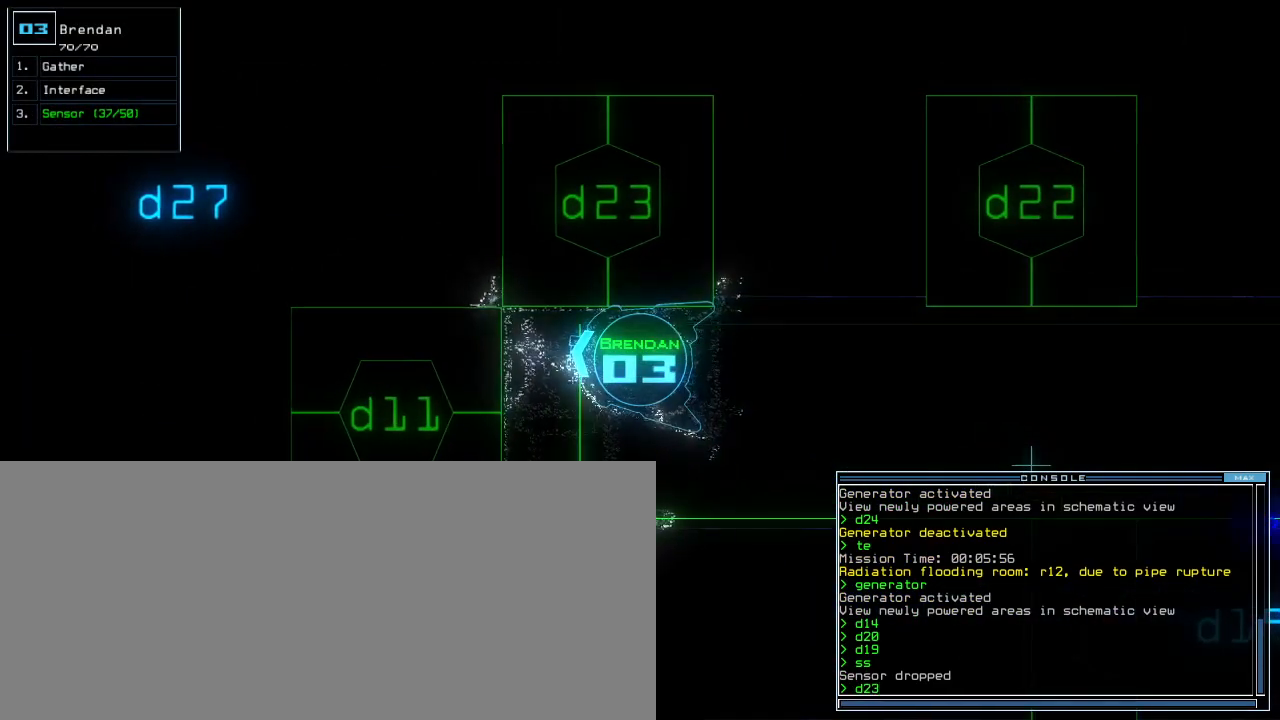
{"keys": ["right"], "events": [[340, "right", "down"]]}
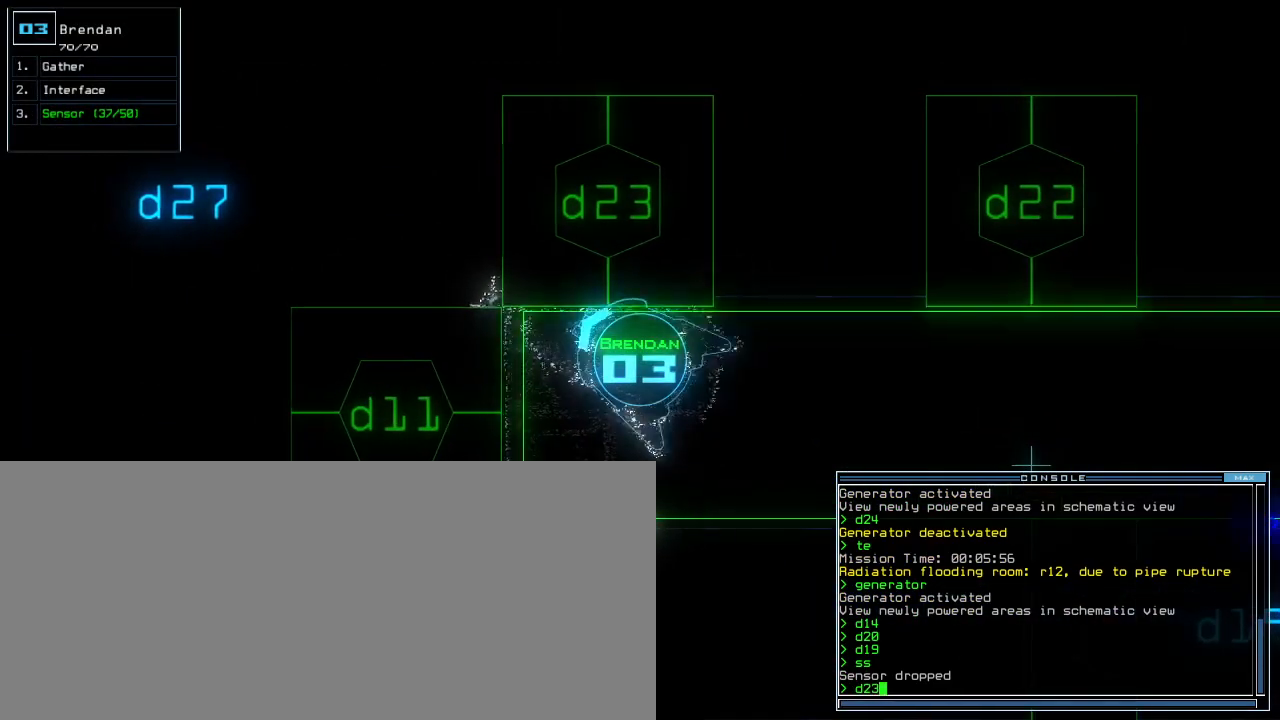
{"keys": [], "events": [[300, "right", "up"]]}
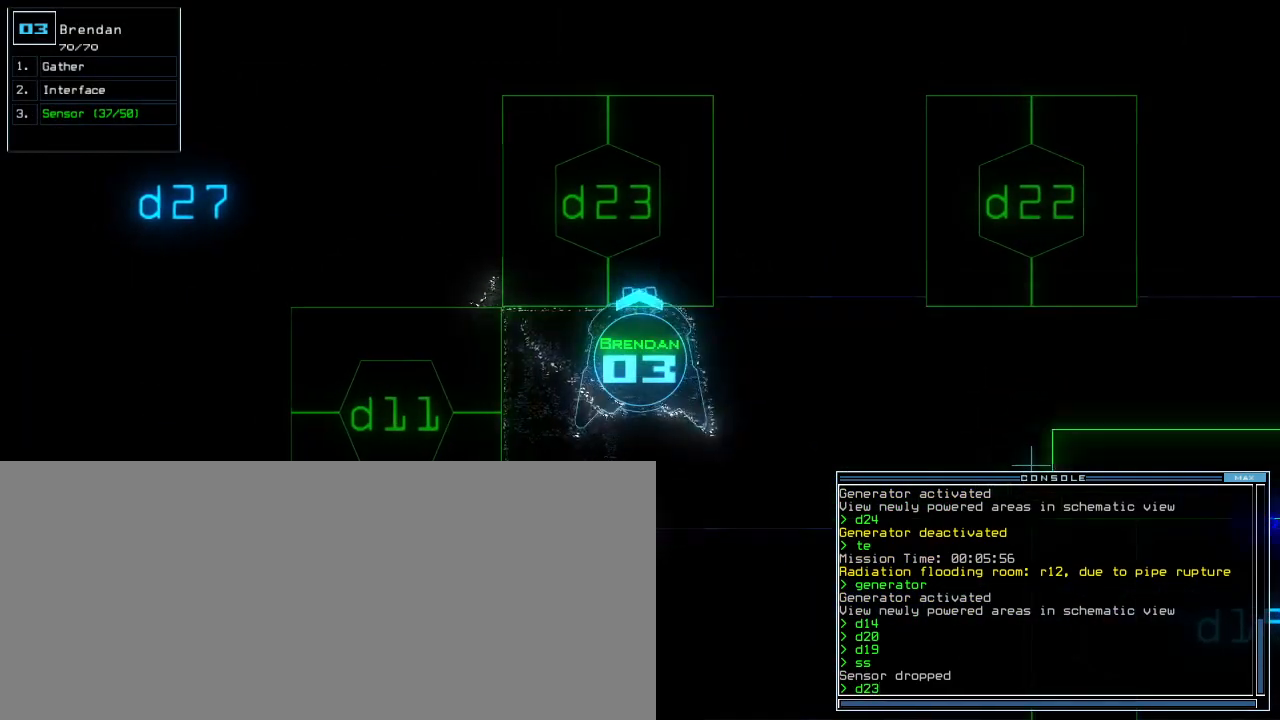
{"keys": [], "events": [[360, "return", "down"], [420, "return", "up"]]}
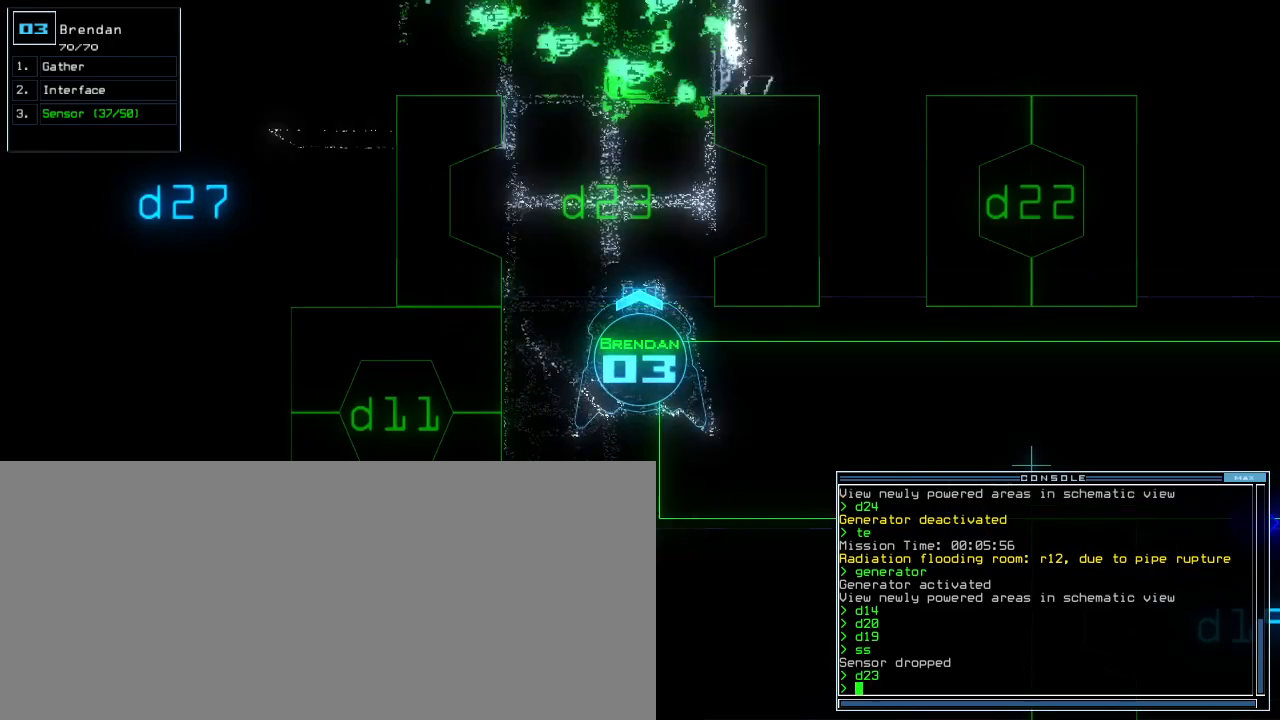
{"keys": ["up"], "events": [[40, "up", "down"], [280, "up", "up"], [360, "up", "down"]]}
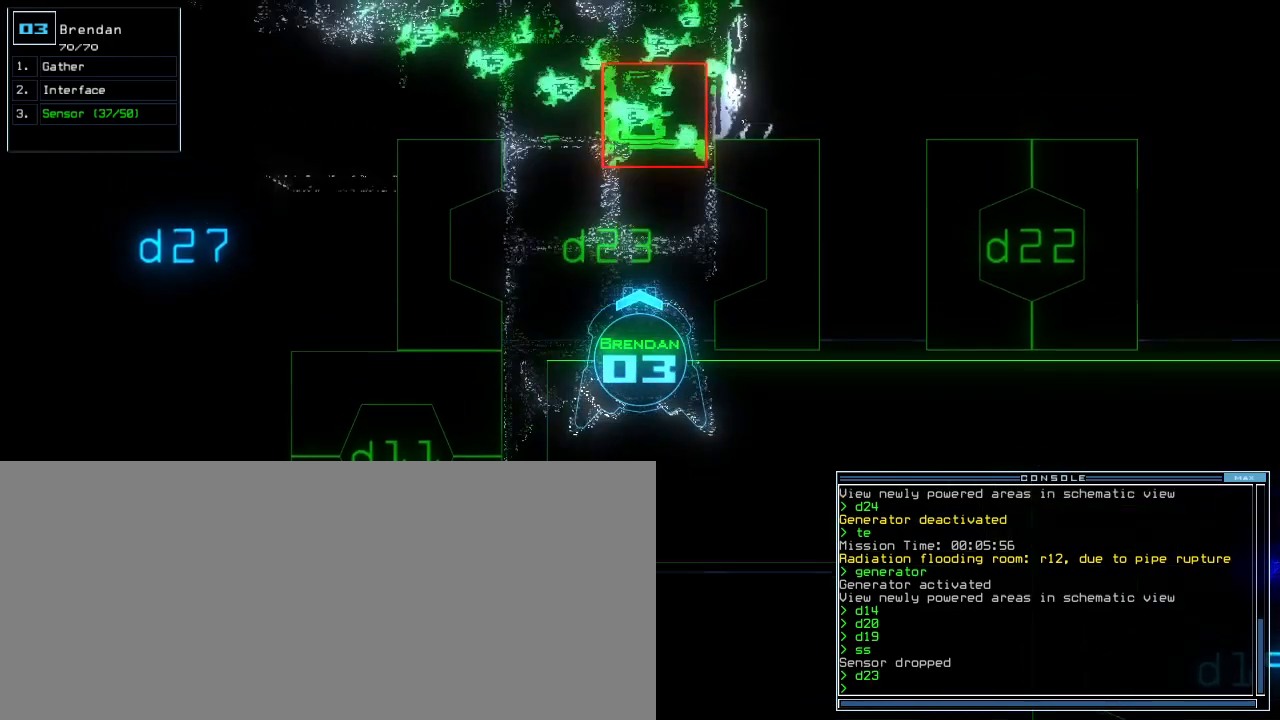
{"keys": [], "events": [[100, "up", "up"]]}
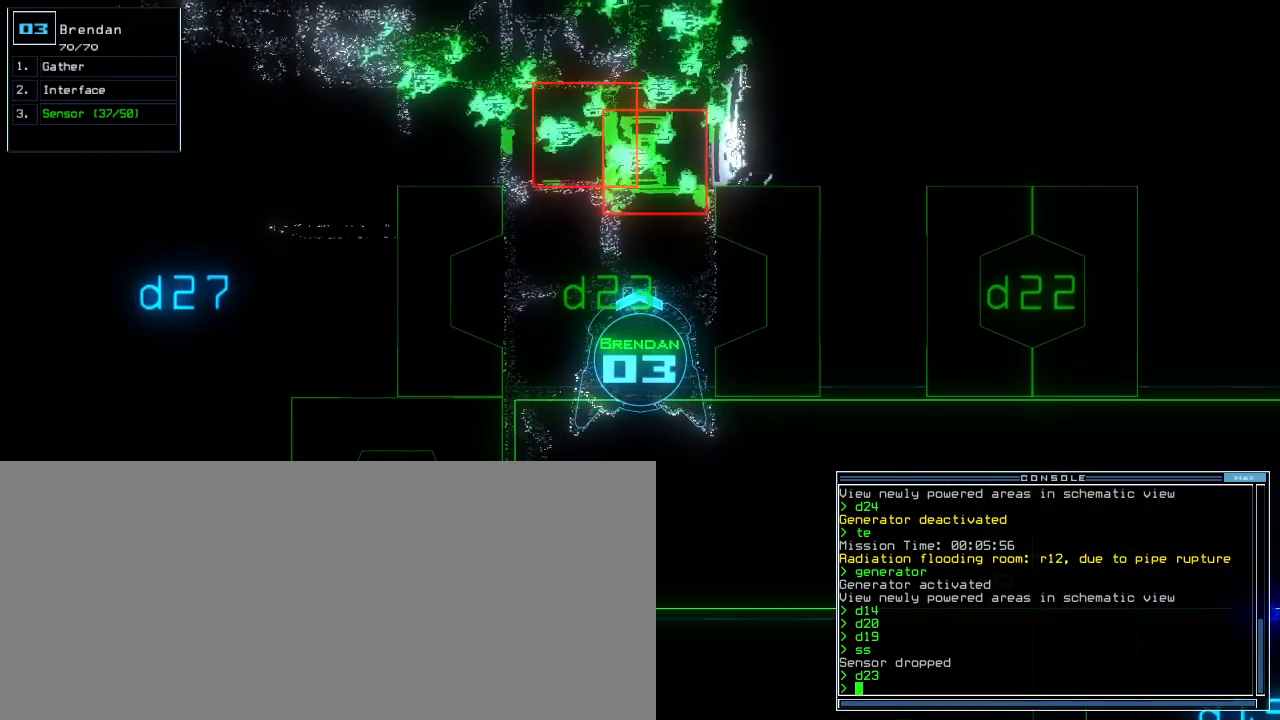
{"keys": [], "events": [[60, "up", "down"], [300, "up", "up"]]}
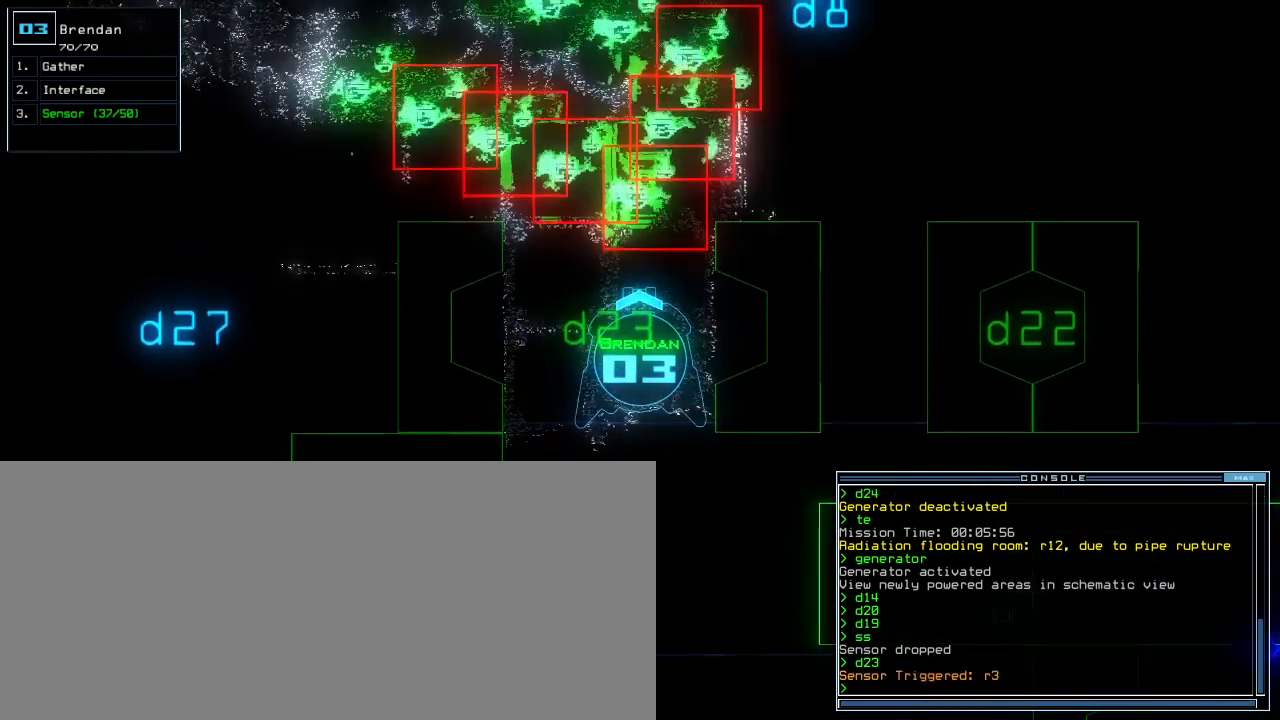
{"keys": ["down"], "events": [[440, "down", "down"]]}
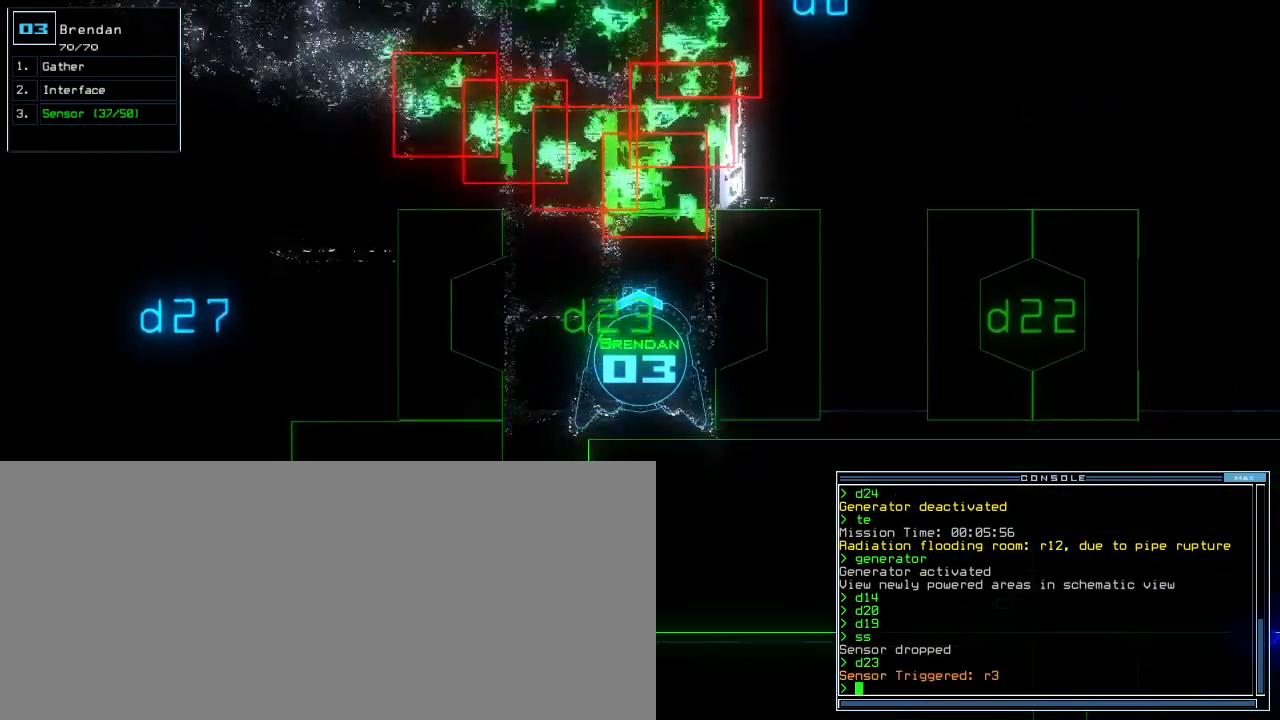
{"keys": ["down"], "events": [[80, "d", "down"], [160, "d", "up"], [280, "2", "down"], [340, "2", "up"], [400, "3", "down"], [480, "3", "up"]]}